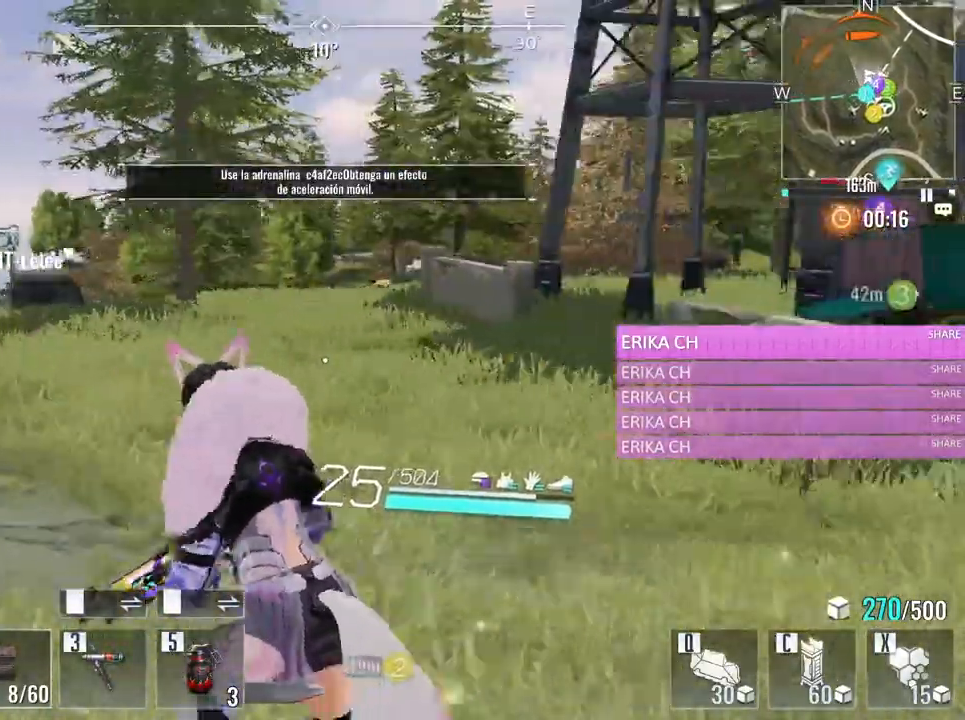
Gameplay with keyboard and mouse; each line is a JSON object with the keys and mouse buttons held at the frame after it. "events" lists presses ("down") and releases ("up") of "1", "2", "3", "4", "5", "a", "alt", "c", "caps_lock", "ctrl", "d", "e", "f", "g", "q", "r", "s", "shift", "space", "t", "tab", "v", "w", "x", "z", "mouse_left", "mouse_wheel" and "mouse_right" between this image and that frame as [ms after this image, input, new state], when the widget could be followed in between. "mouse_left", "mouse_wheel", "mouse_right" = the "left", "wheel", "right" buttons of the "mouse" list. No other keys are recorded. "wheel" means that the mouse wheel is clicked or scrolled. Not read: mouse_move.
{"keys": ["a", "w"], "mouse": [], "events": [[133, "e", "up"]]}
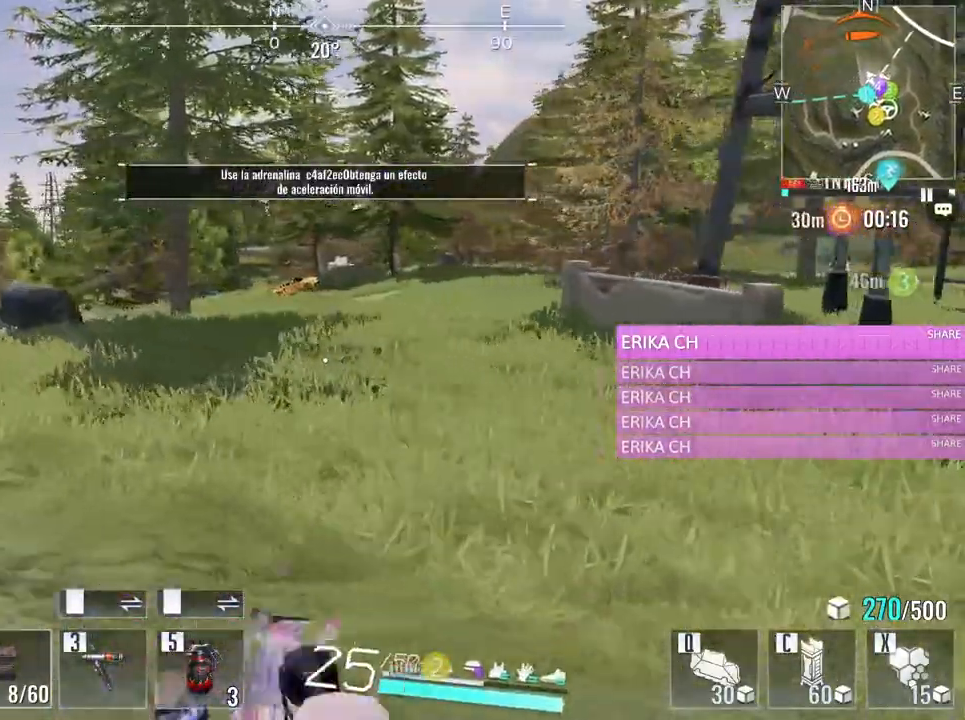
{"keys": ["a", "e", "w"], "mouse": [], "events": [[483, "e", "down"]]}
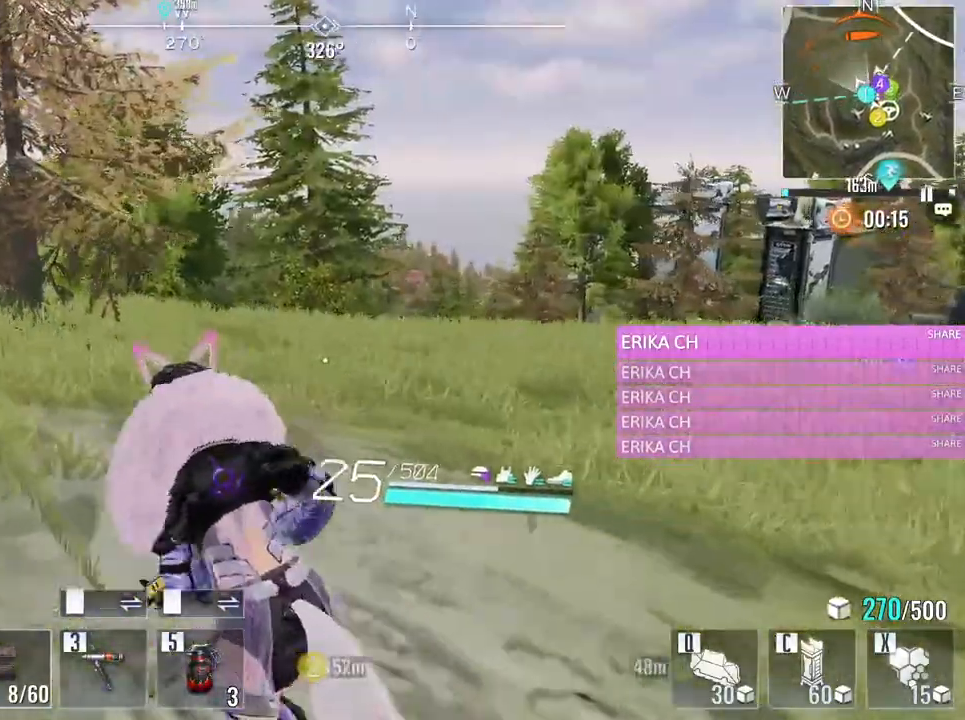
{"keys": ["a", "w"], "mouse": [], "events": [[117, "e", "up"]]}
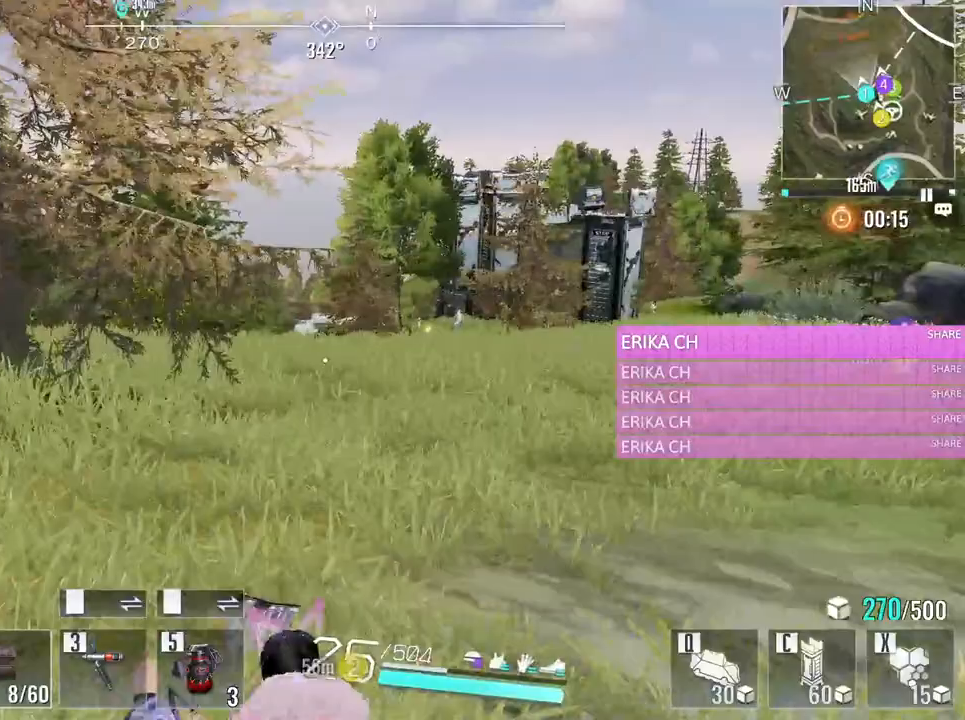
{"keys": ["a", "w"], "mouse": [], "events": []}
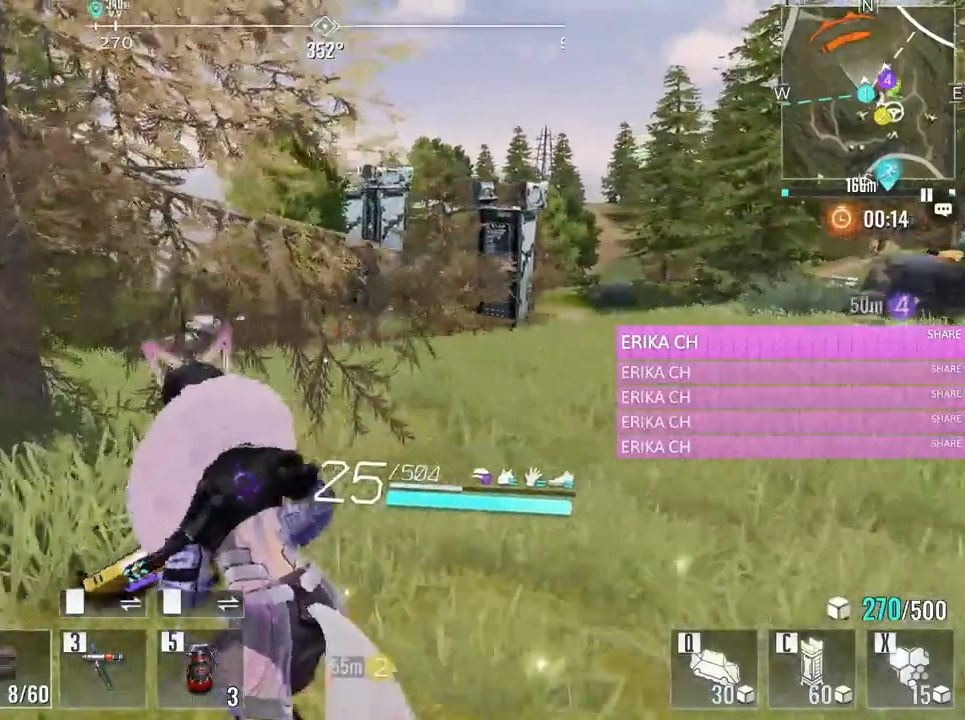
{"keys": ["d", "w"], "mouse": [], "events": [[50, "a", "up"], [50, "d", "down"]]}
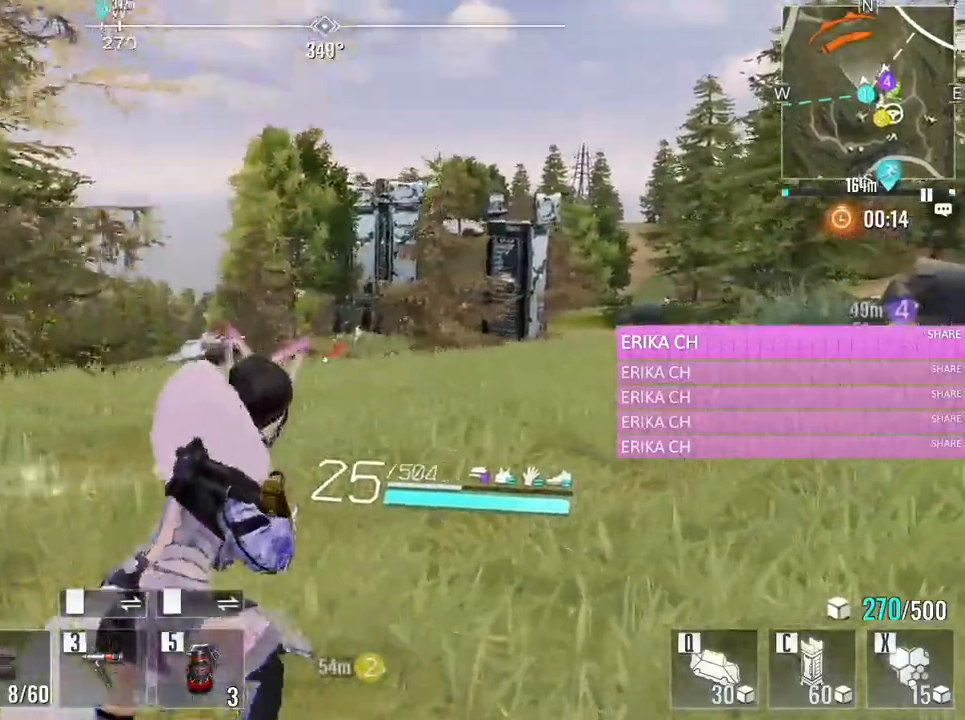
{"keys": ["w"], "mouse": [], "events": [[117, "d", "up"], [217, "mouse_right", "down"], [300, "a", "down"], [400, "a", "up"], [400, "mouse_right", "up"]]}
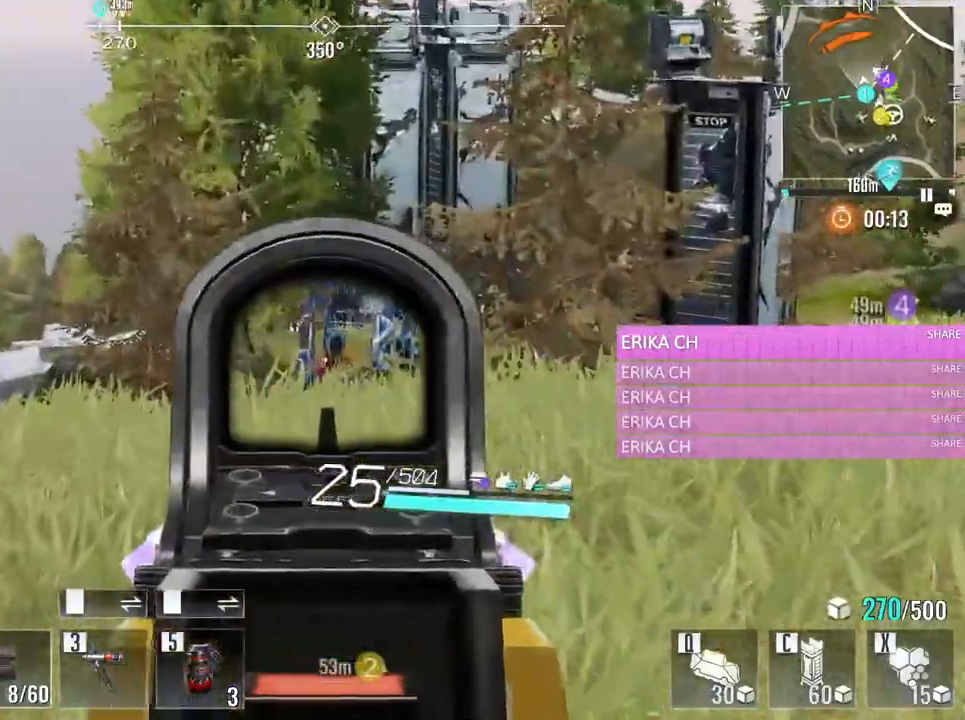
{"keys": ["w"], "mouse": ["right"], "events": [[417, "mouse_right", "down"]]}
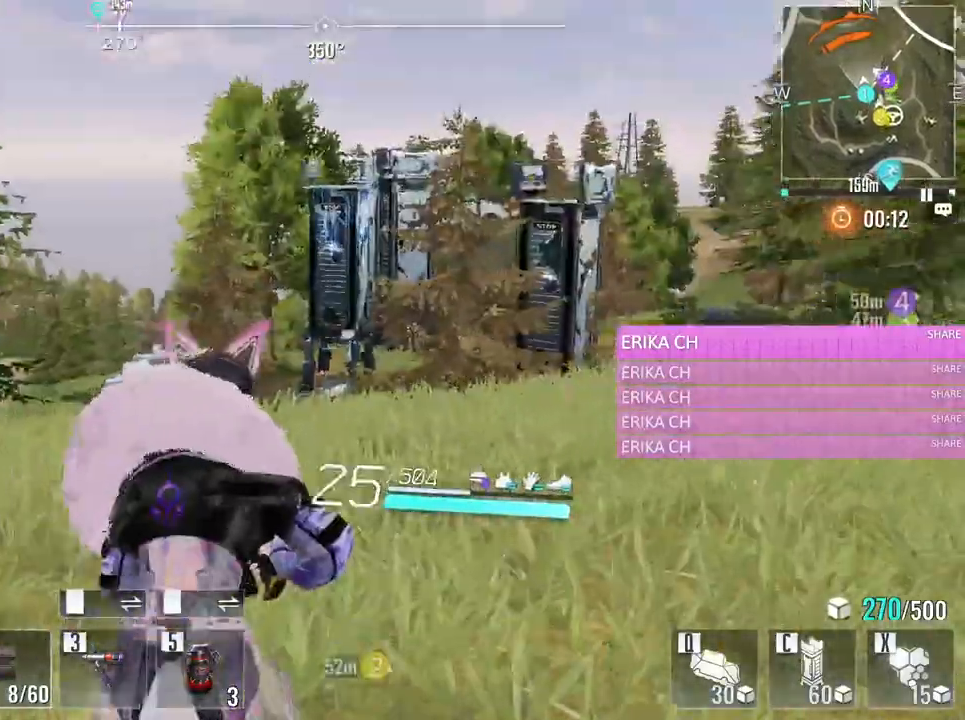
{"keys": ["d"], "mouse": [], "events": [[50, "mouse_right", "up"], [100, "a", "down"], [283, "a", "up"], [333, "d", "down"], [383, "w", "up"]]}
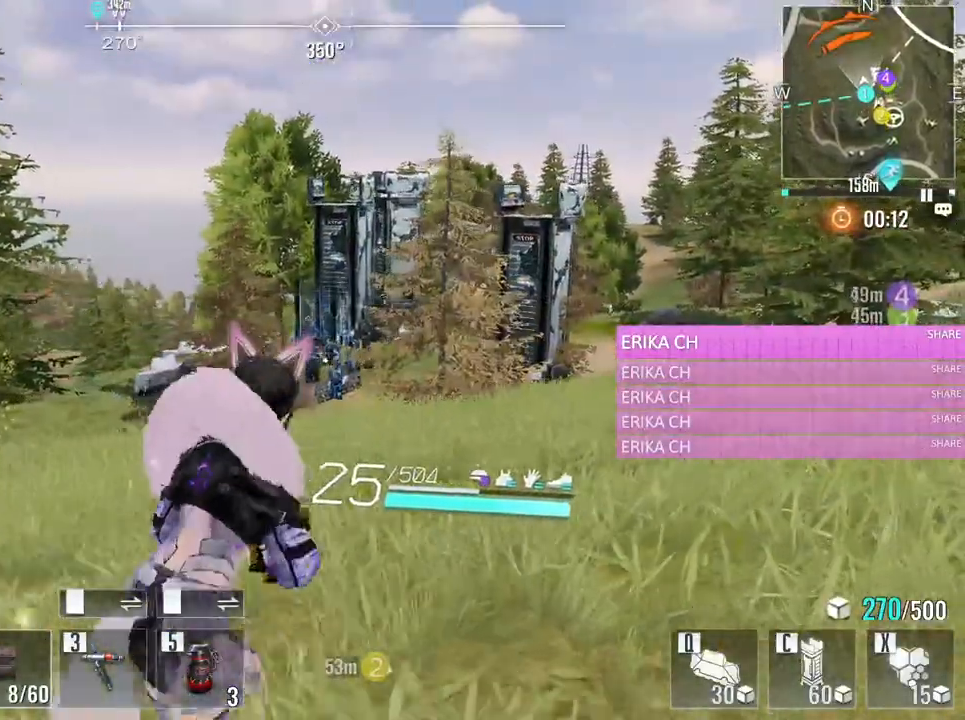
{"keys": ["s"], "mouse": [], "events": [[67, "tab", "down"], [217, "tab", "up"], [300, "s", "down"], [350, "d", "up"]]}
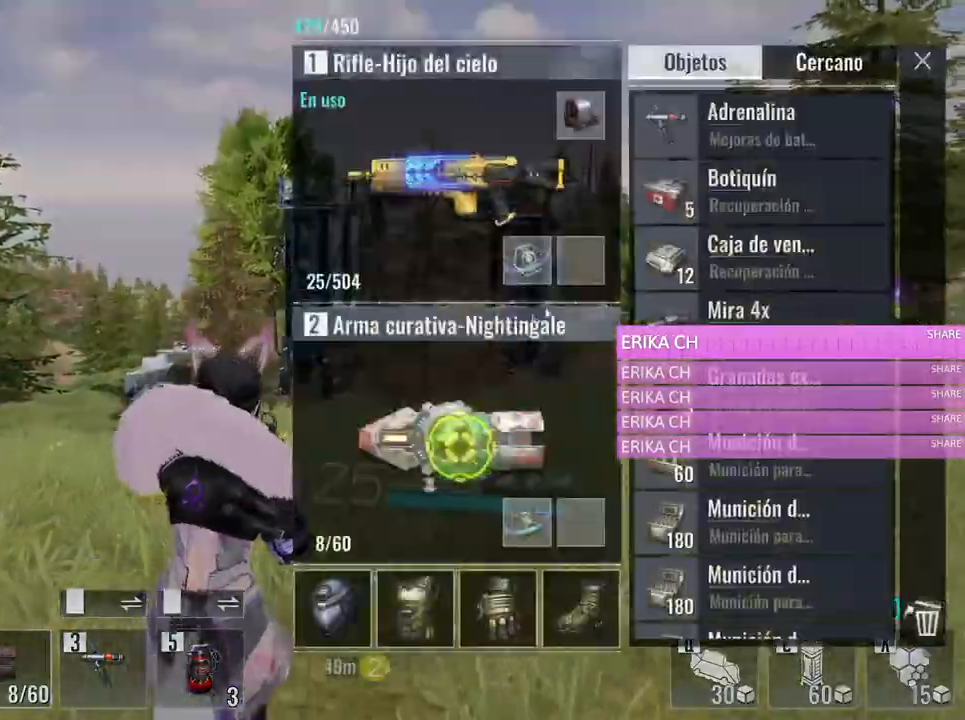
{"keys": ["s"], "mouse": ["left"], "events": [[33, "a", "down"], [83, "d", "down"], [183, "a", "up"], [367, "d", "up"], [467, "mouse_left", "down"]]}
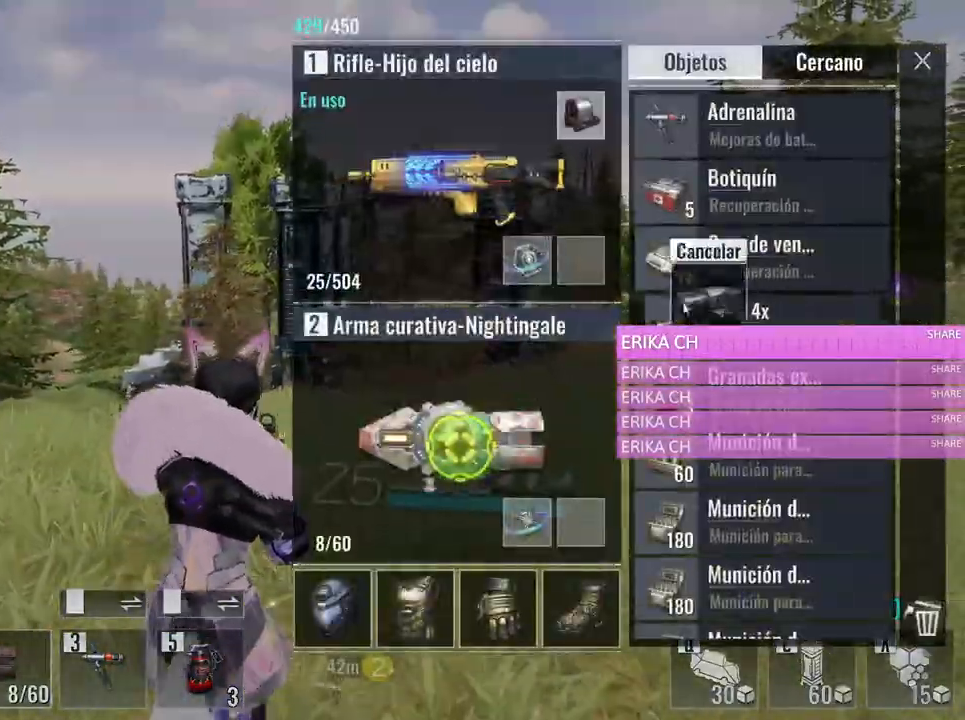
{"keys": ["a", "s"], "mouse": [], "events": [[150, "mouse_left", "up"], [200, "tab", "down"], [283, "tab", "up"], [433, "a", "down"]]}
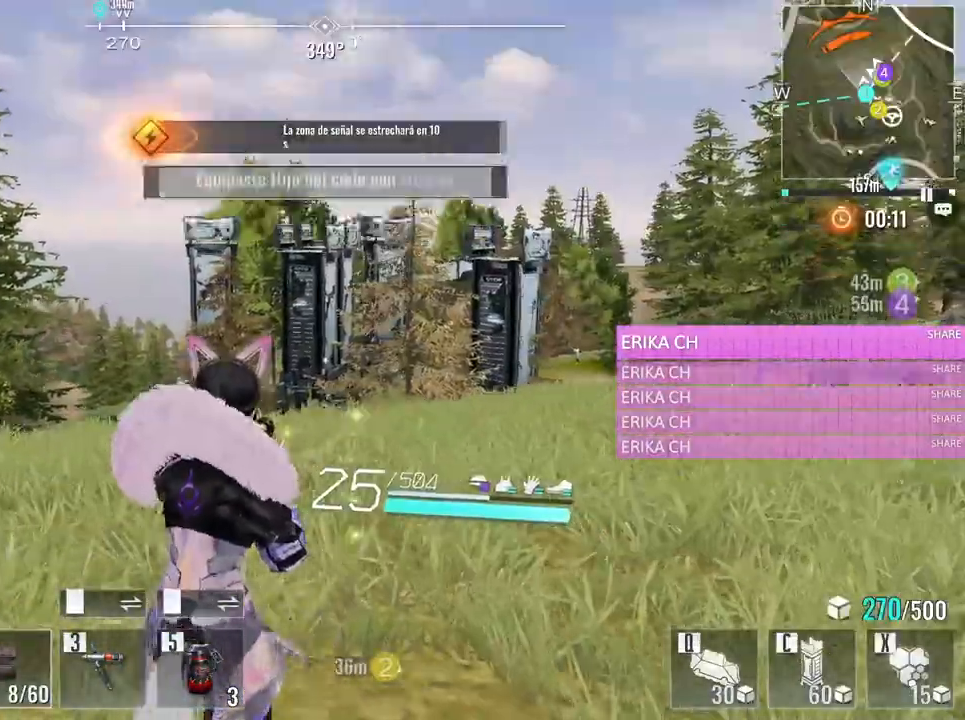
{"keys": ["a", "s"], "mouse": ["right"], "events": [[167, "a", "up"], [167, "d", "down"], [300, "d", "up"], [350, "a", "down"], [450, "mouse_right", "down"]]}
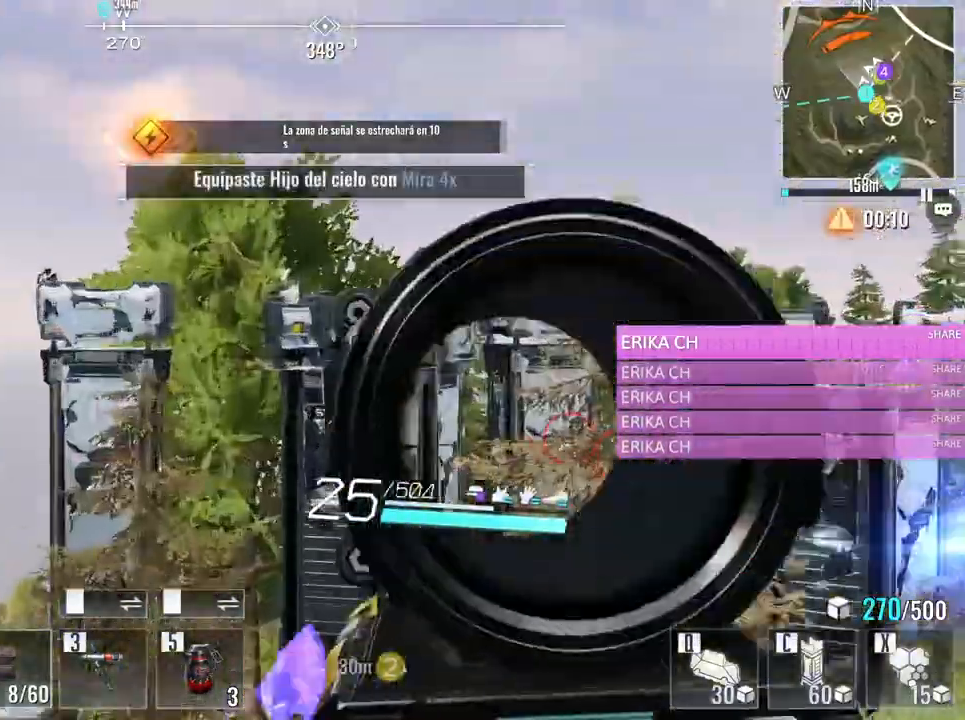
{"keys": ["a", "s"], "mouse": [], "events": [[83, "a", "up"], [83, "mouse_right", "up"], [183, "a", "down"]]}
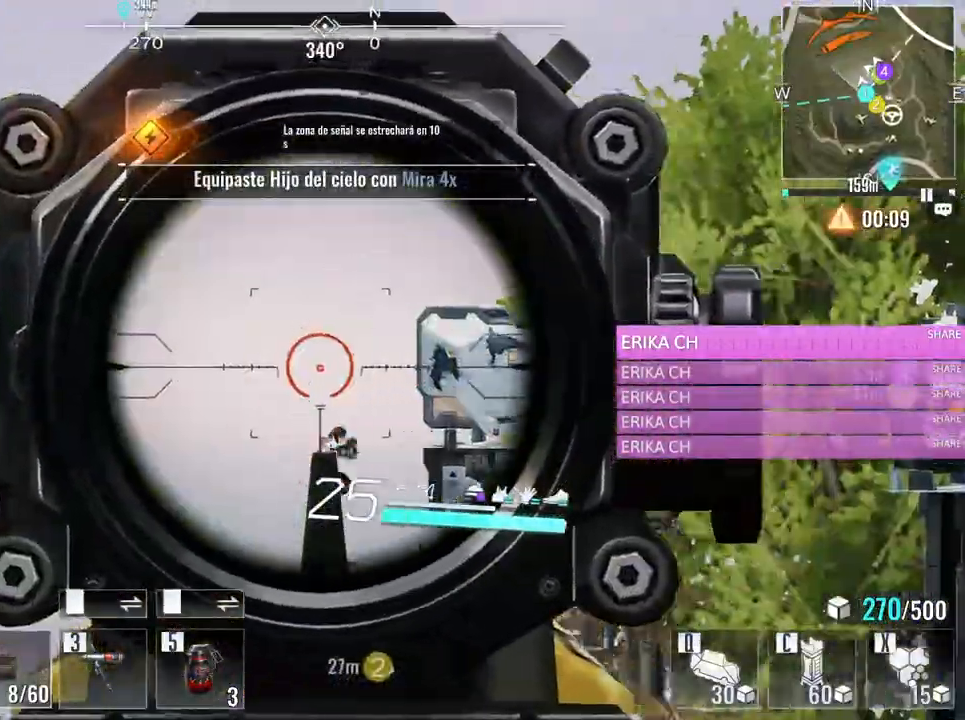
{"keys": ["a", "w"], "mouse": ["left", "right"], "events": [[100, "s", "up"], [150, "a", "up"], [233, "mouse_left", "down"], [283, "w", "down"], [433, "a", "down"], [483, "mouse_right", "down"]]}
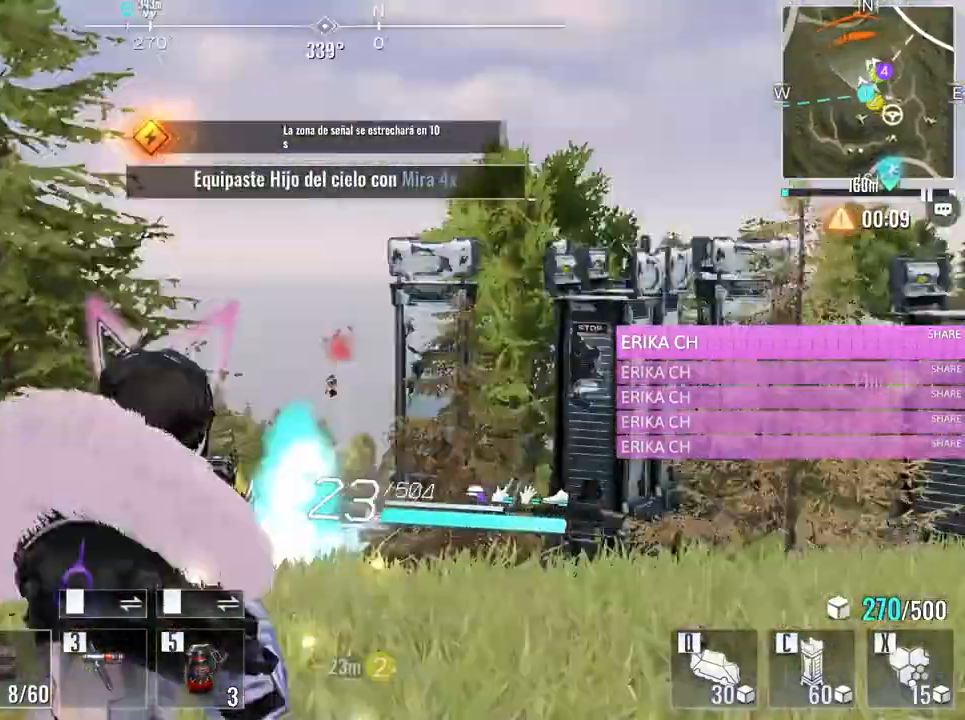
{"keys": ["a", "w"], "mouse": [], "events": [[17, "mouse_left", "up"], [117, "mouse_right", "up"]]}
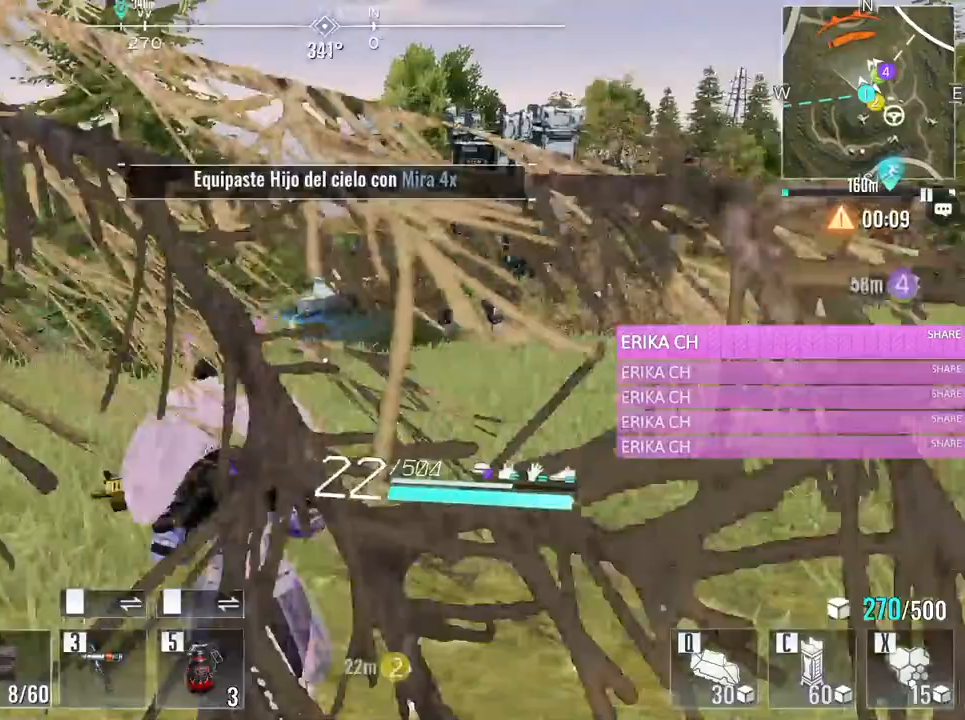
{"keys": ["a", "w"], "mouse": [], "events": [[133, "a", "up"], [183, "a", "down"]]}
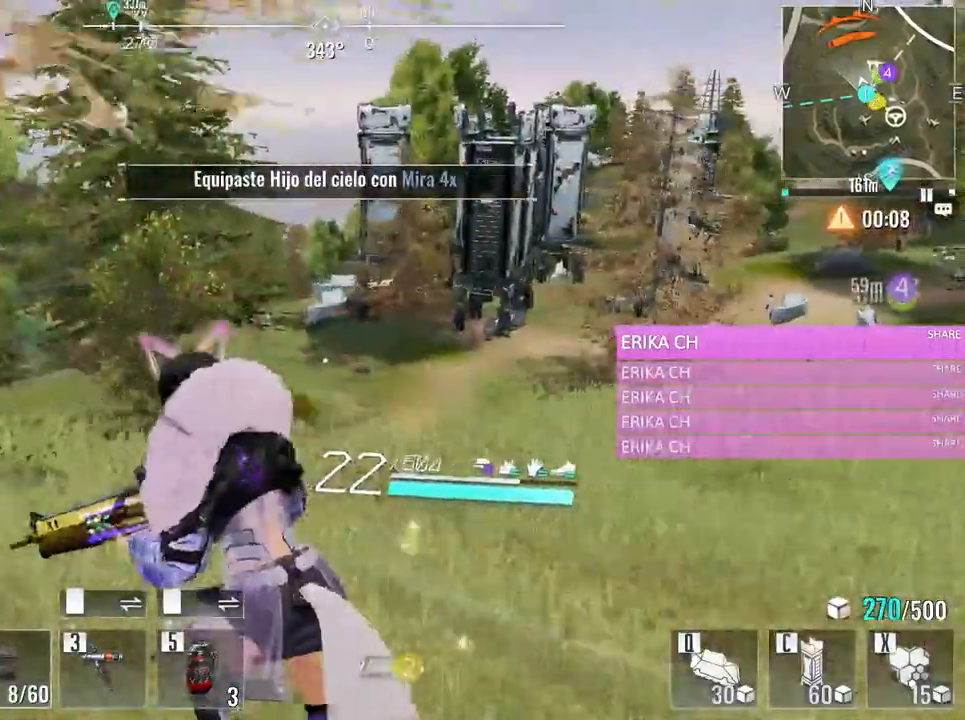
{"keys": ["d", "w"], "mouse": ["right"], "events": [[233, "a", "up"], [283, "d", "down"], [433, "mouse_right", "down"]]}
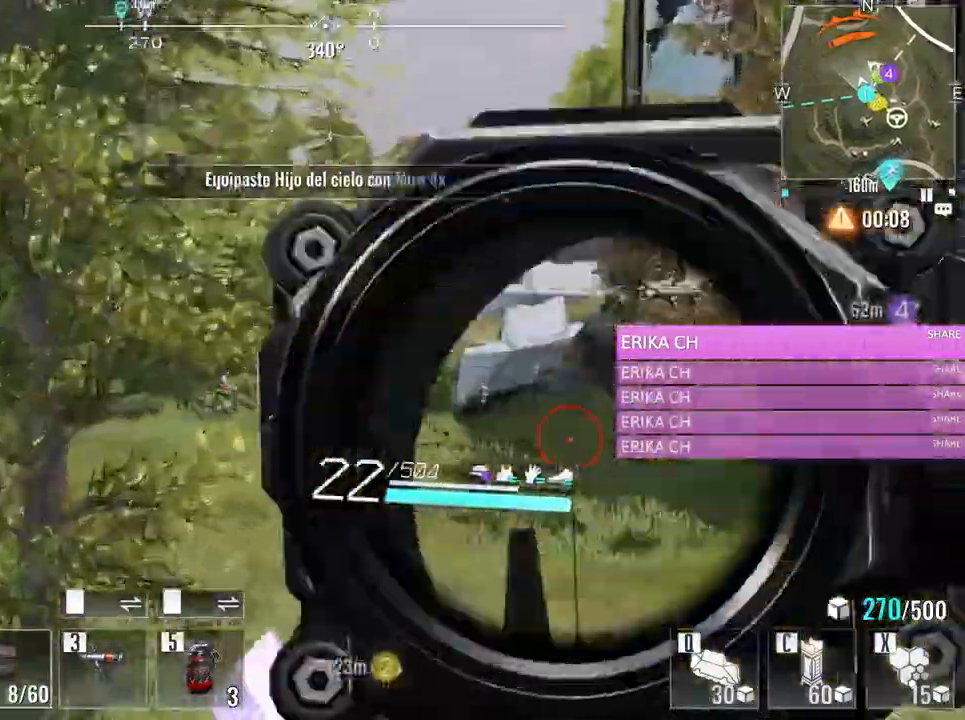
{"keys": ["a", "w"], "mouse": [], "events": [[67, "mouse_right", "up"], [217, "w", "up"], [300, "a", "down"], [300, "d", "up"], [300, "mouse_right", "down"], [350, "w", "down"], [450, "mouse_right", "up"]]}
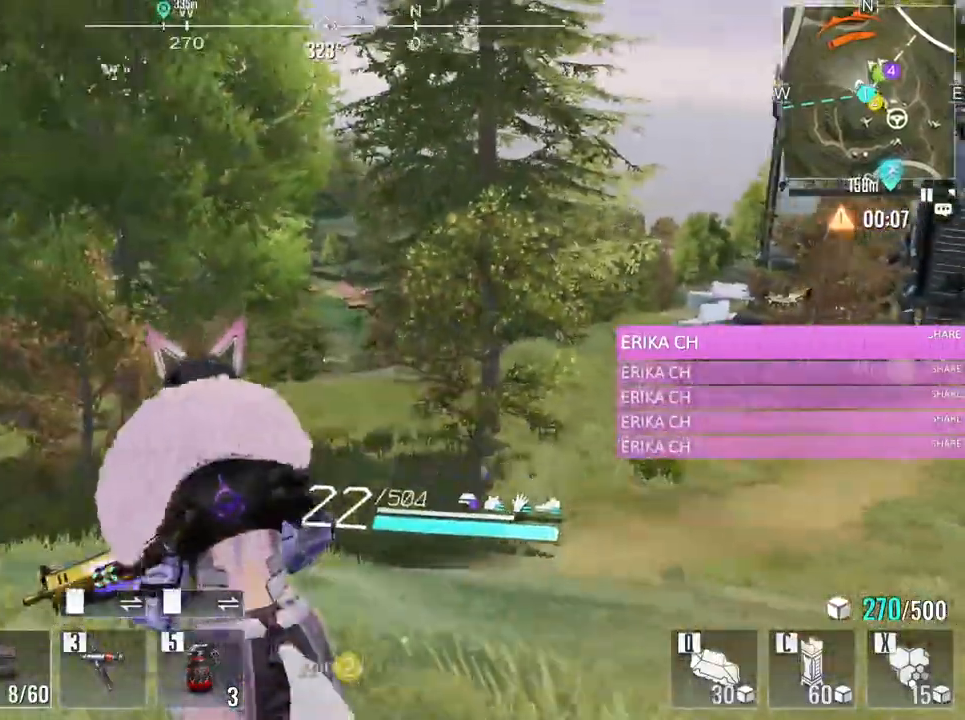
{"keys": ["a", "w"], "mouse": [], "events": [[133, "e", "down"], [367, "e", "up"]]}
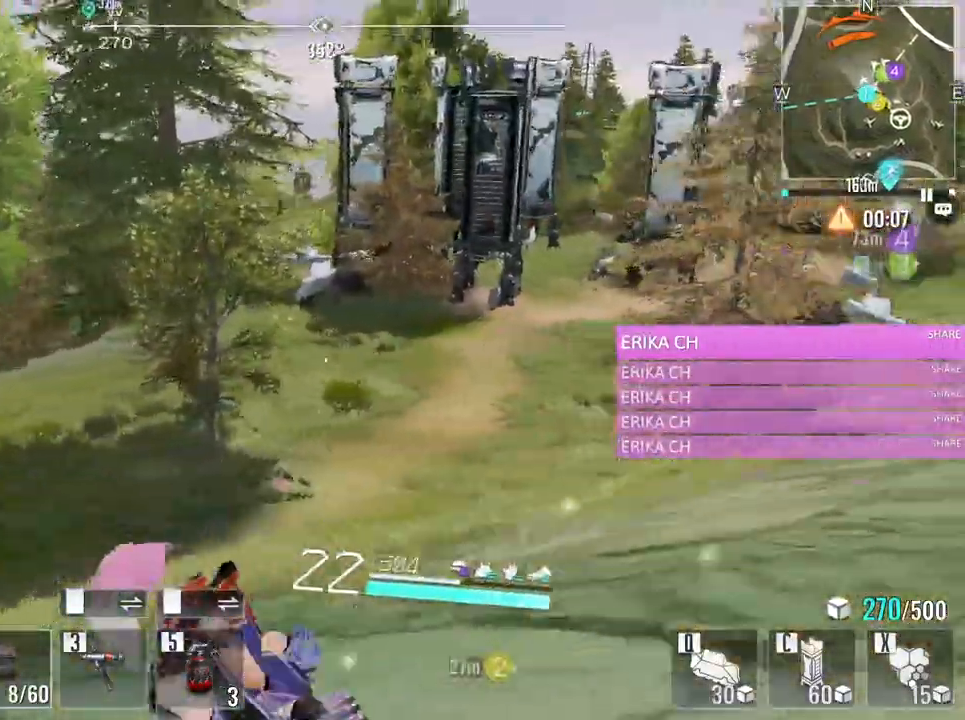
{"keys": ["a", "s"], "mouse": [], "events": [[50, "w", "up"], [150, "s", "down"]]}
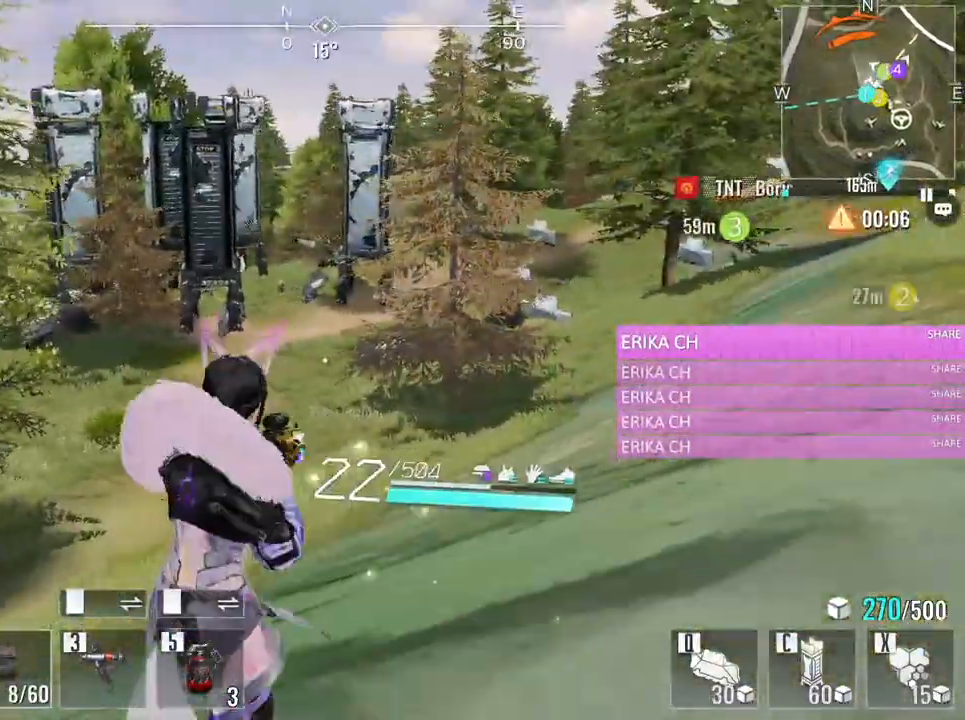
{"keys": ["a", "s"], "mouse": [], "events": [[167, "e", "down"], [350, "e", "up"]]}
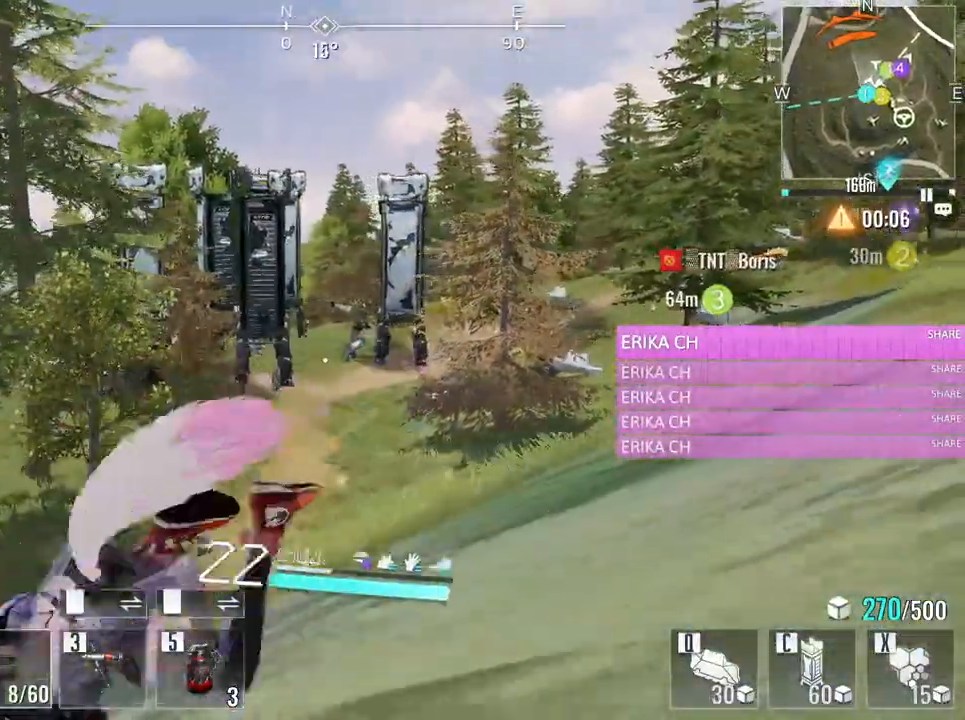
{"keys": ["d", "w"], "mouse": [], "events": [[183, "a", "up"], [183, "d", "down"], [233, "s", "up"], [317, "w", "down"]]}
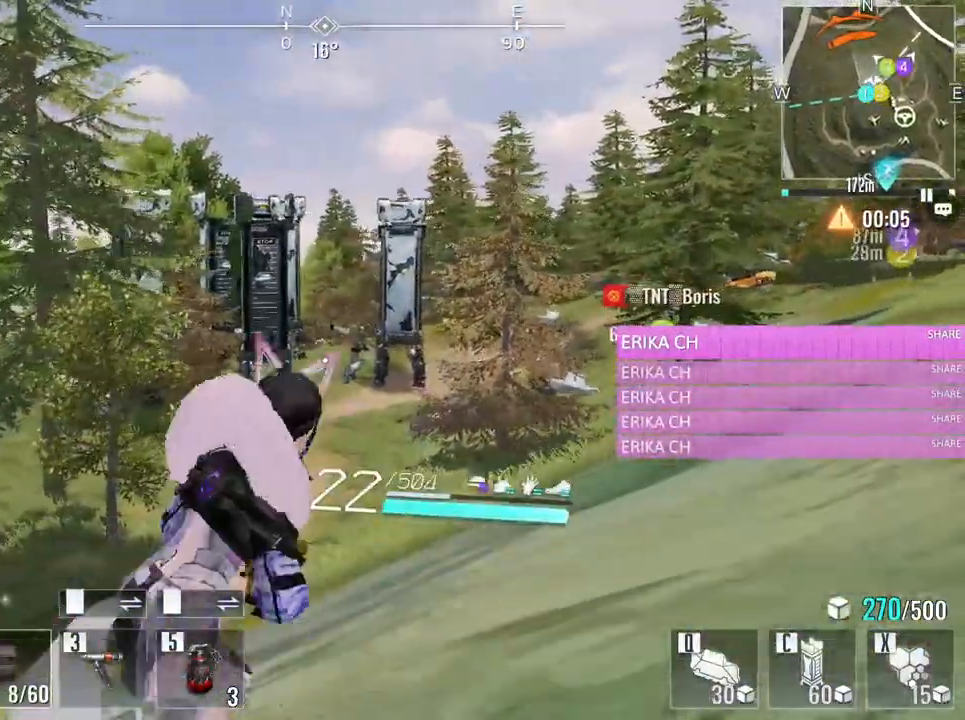
{"keys": [], "mouse": ["left"], "events": [[100, "mouse_right", "down"], [300, "mouse_right", "up"], [333, "d", "up"], [383, "w", "up"], [433, "mouse_left", "down"]]}
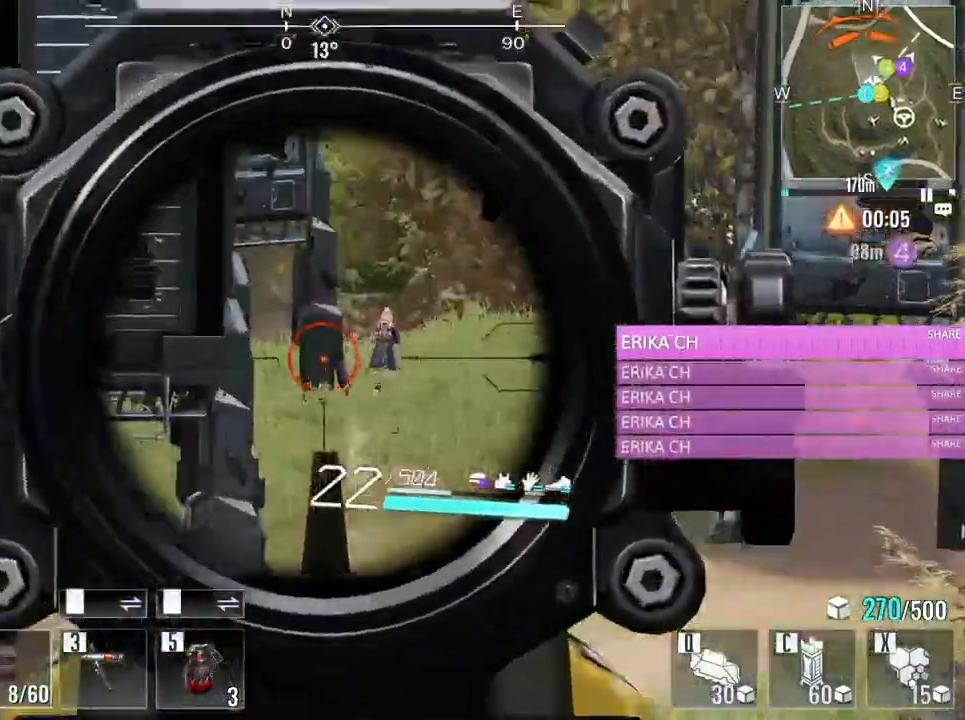
{"keys": [], "mouse": ["left"], "events": []}
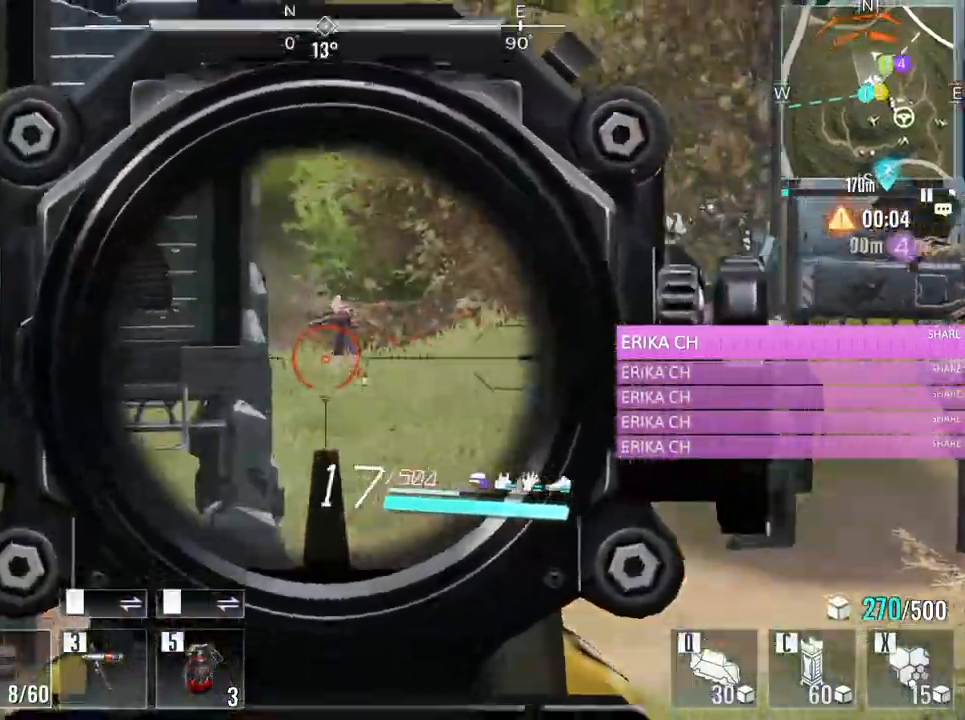
{"keys": ["d", "w"], "mouse": ["left"], "events": [[83, "d", "down"], [133, "w", "down"]]}
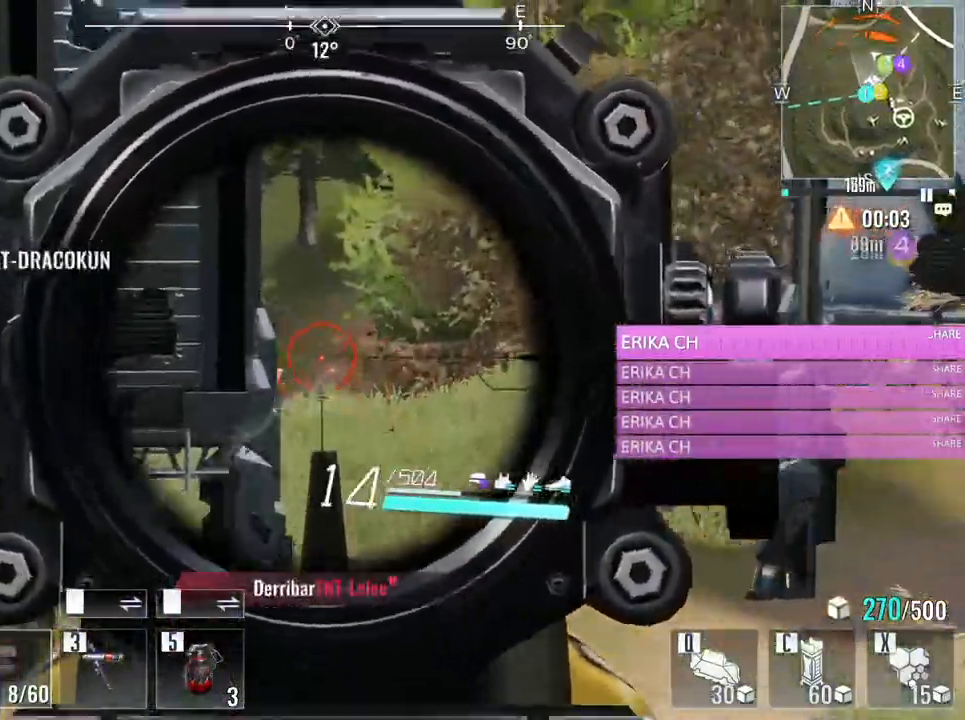
{"keys": ["a", "w"], "mouse": [], "events": [[233, "a", "down"], [233, "d", "up"], [283, "mouse_right", "down"], [333, "mouse_left", "up"], [433, "mouse_right", "up"]]}
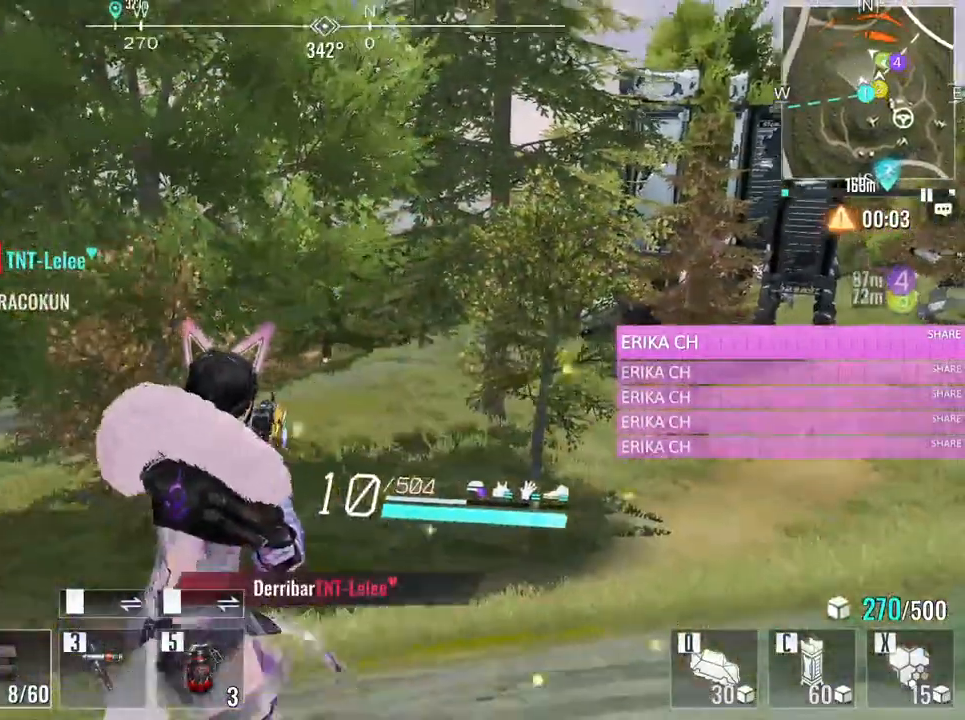
{"keys": ["a", "w"], "mouse": [], "events": [[67, "e", "down"], [300, "e", "up"]]}
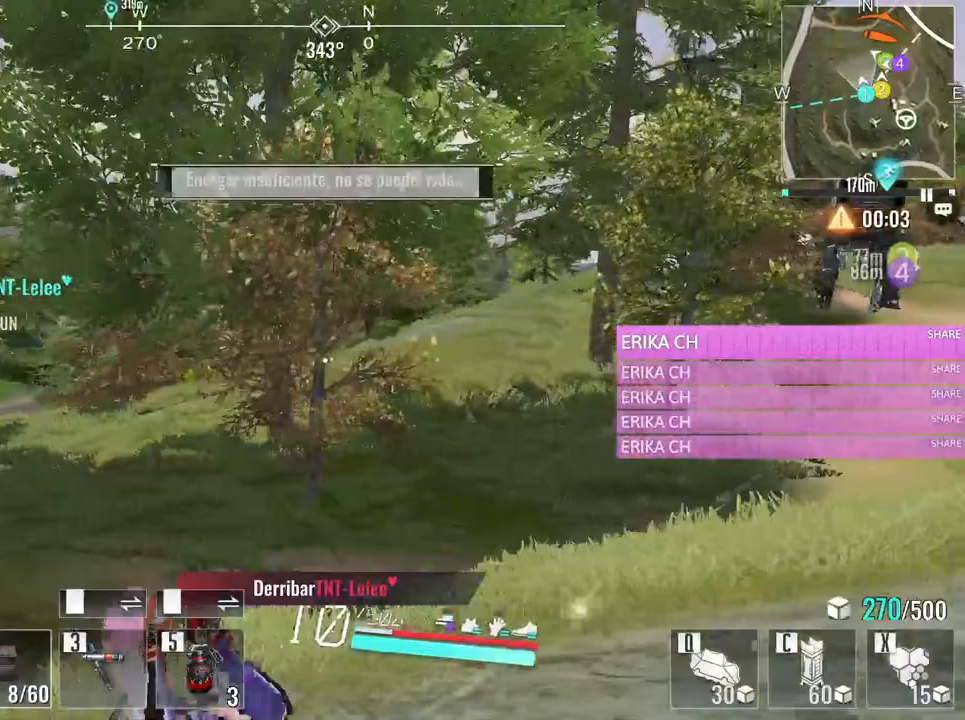
{"keys": ["a", "w"], "mouse": [], "events": [[217, "r", "down"], [317, "space", "down"], [367, "r", "up"], [467, "space", "up"]]}
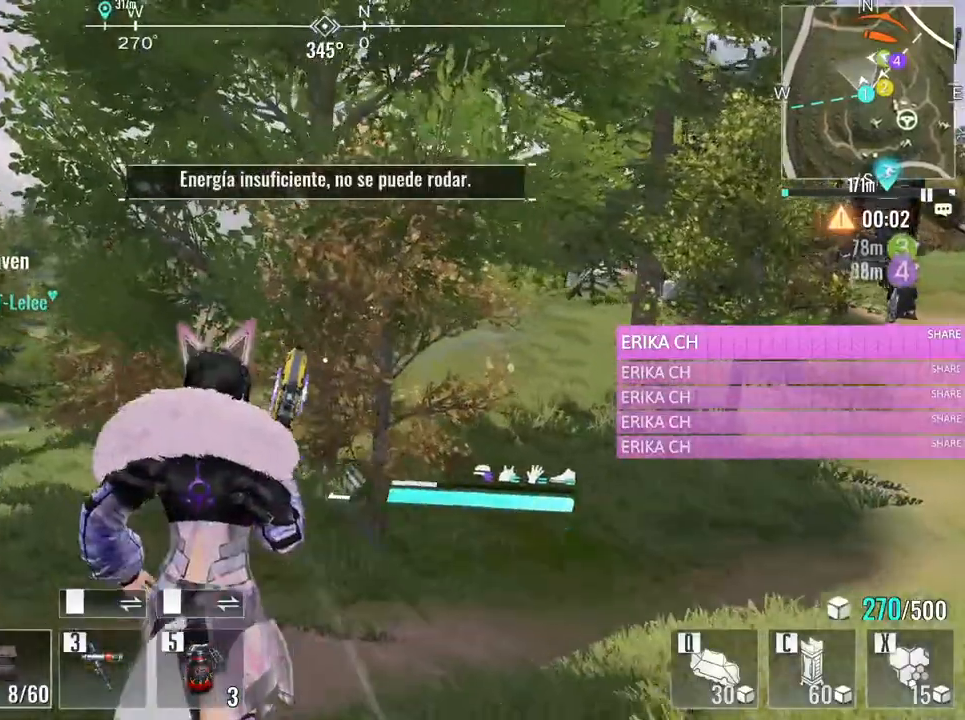
{"keys": ["a", "w"], "mouse": [], "events": []}
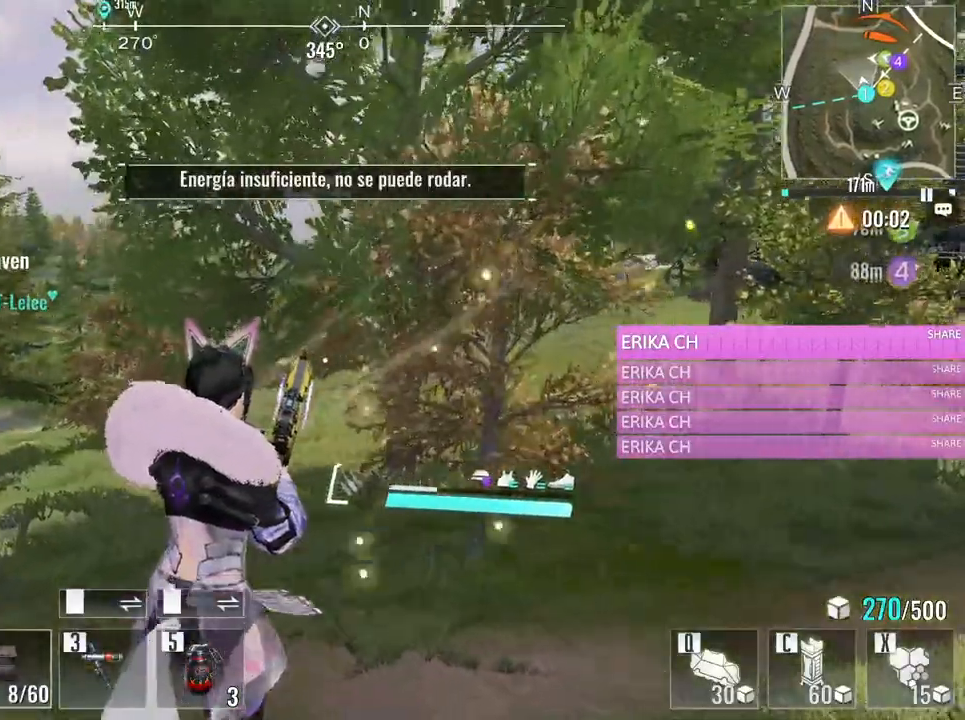
{"keys": ["a", "w"], "mouse": [], "events": []}
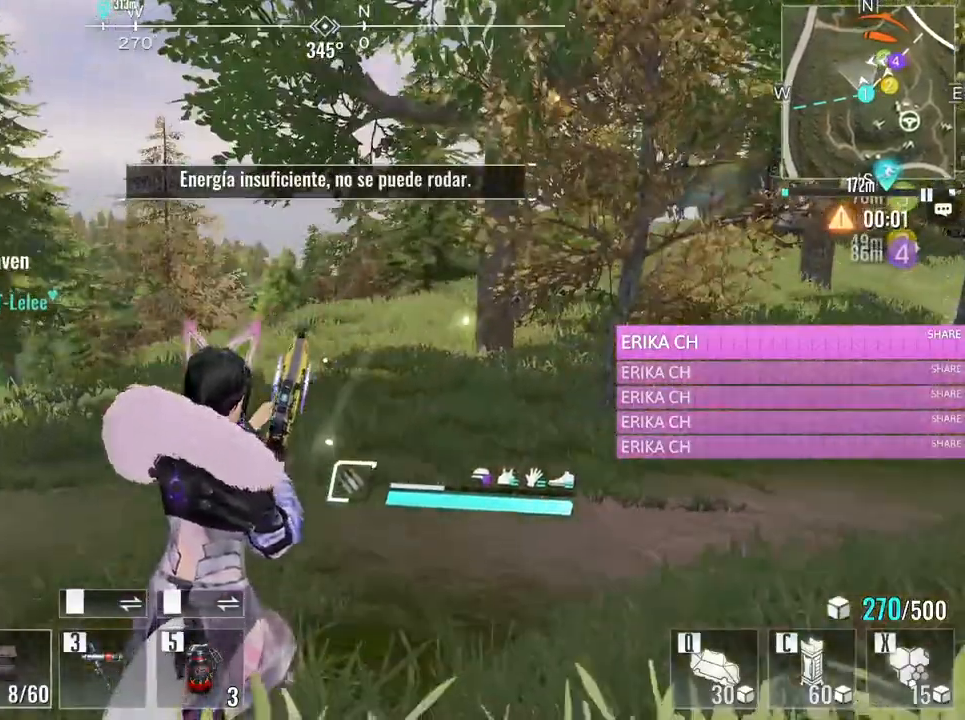
{"keys": ["a", "w"], "mouse": [], "events": []}